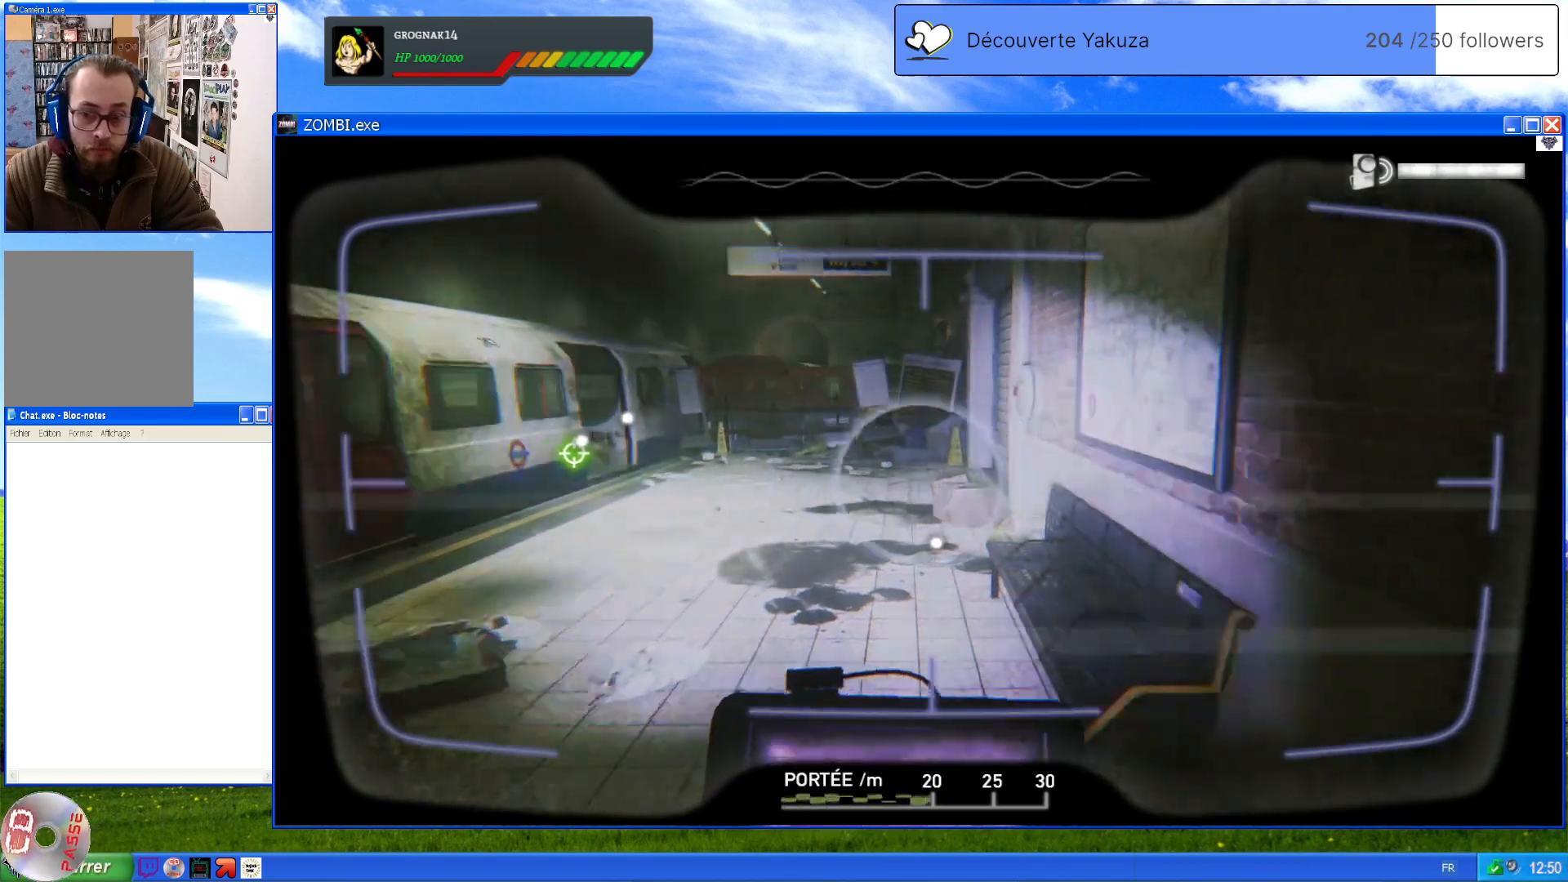
Gameplay with a controller (Xbox layout); each line is a JSON object with the inputs held at the frame after it (dt_ms = milliseconds from this image to that frame). "events" lists button and stick changes between this image and that frame as [ms after this image, input, new state], when the widget could be followed in between. Not read: L3 Y.
{"dt_ms": 500, "buttons": ["L1"], "left_stick": "center", "right_stick": "center", "events": [[140, "right_stick", "center"]]}
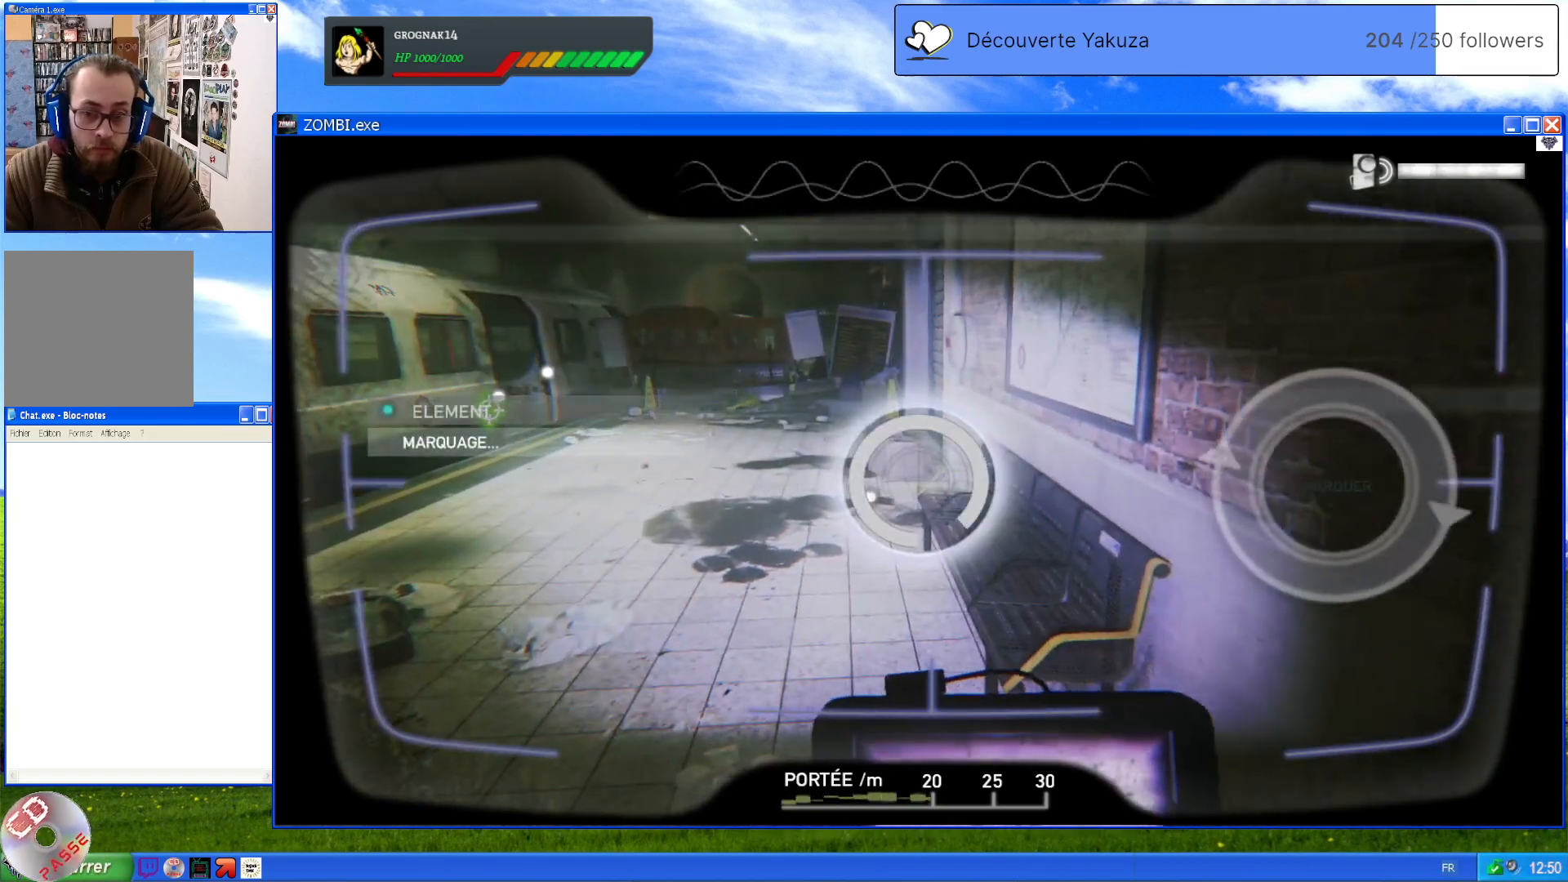
{"dt_ms": 500, "buttons": ["L1"], "left_stick": "center", "right_stick": "center", "events": [[160, "right_stick", "left"], [320, "right_stick", "center"]]}
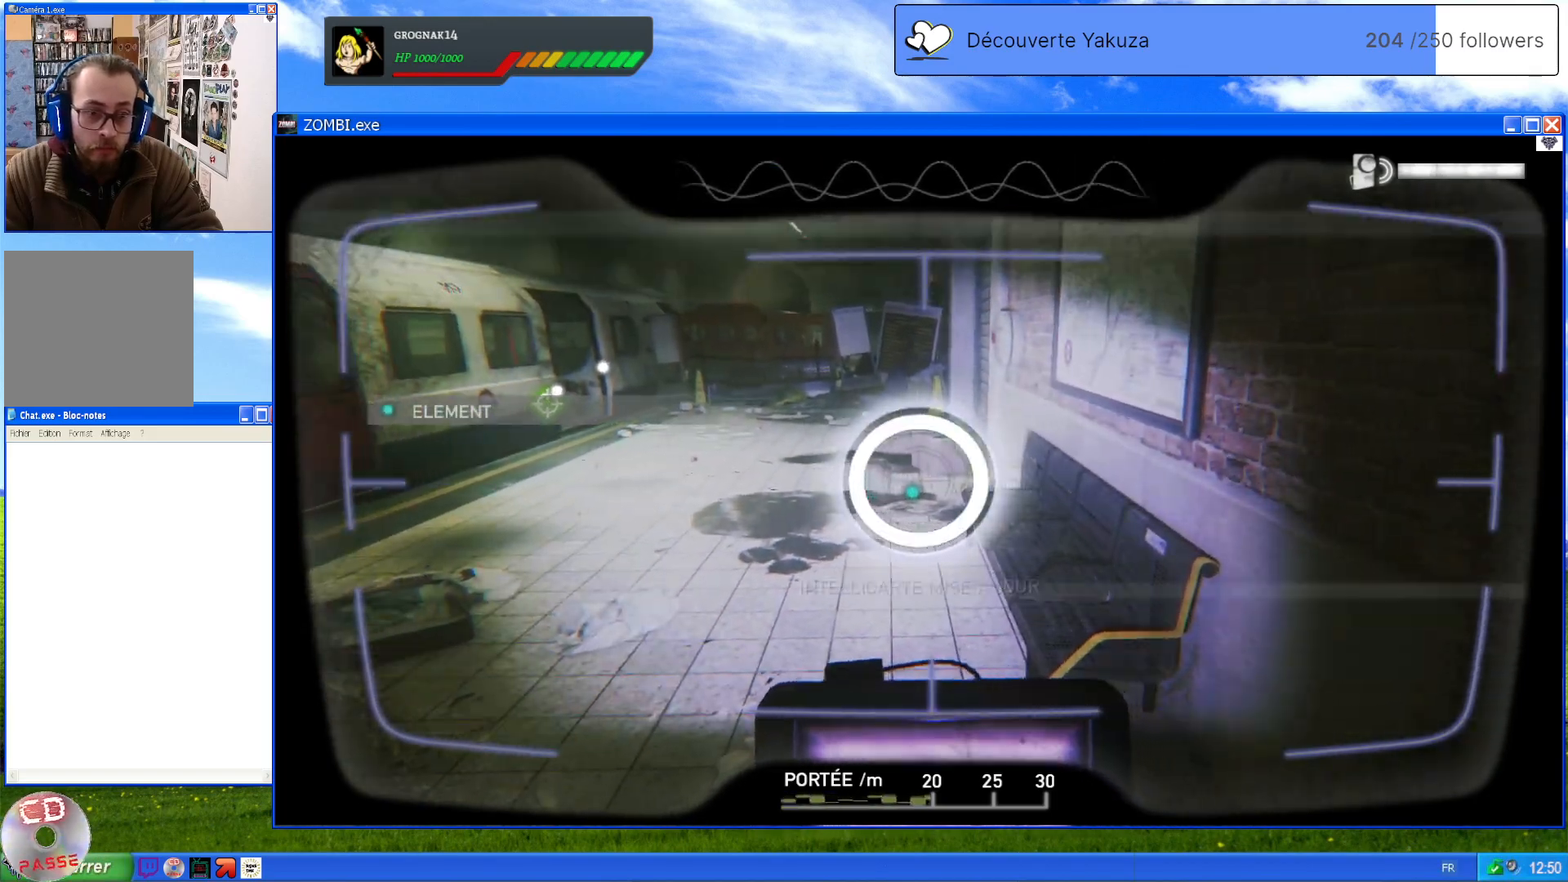
{"dt_ms": 500, "buttons": ["L1"], "left_stick": "center", "right_stick": "up-left", "events": [[160, "right_stick", "left"], [220, "right_stick", "up-left"]]}
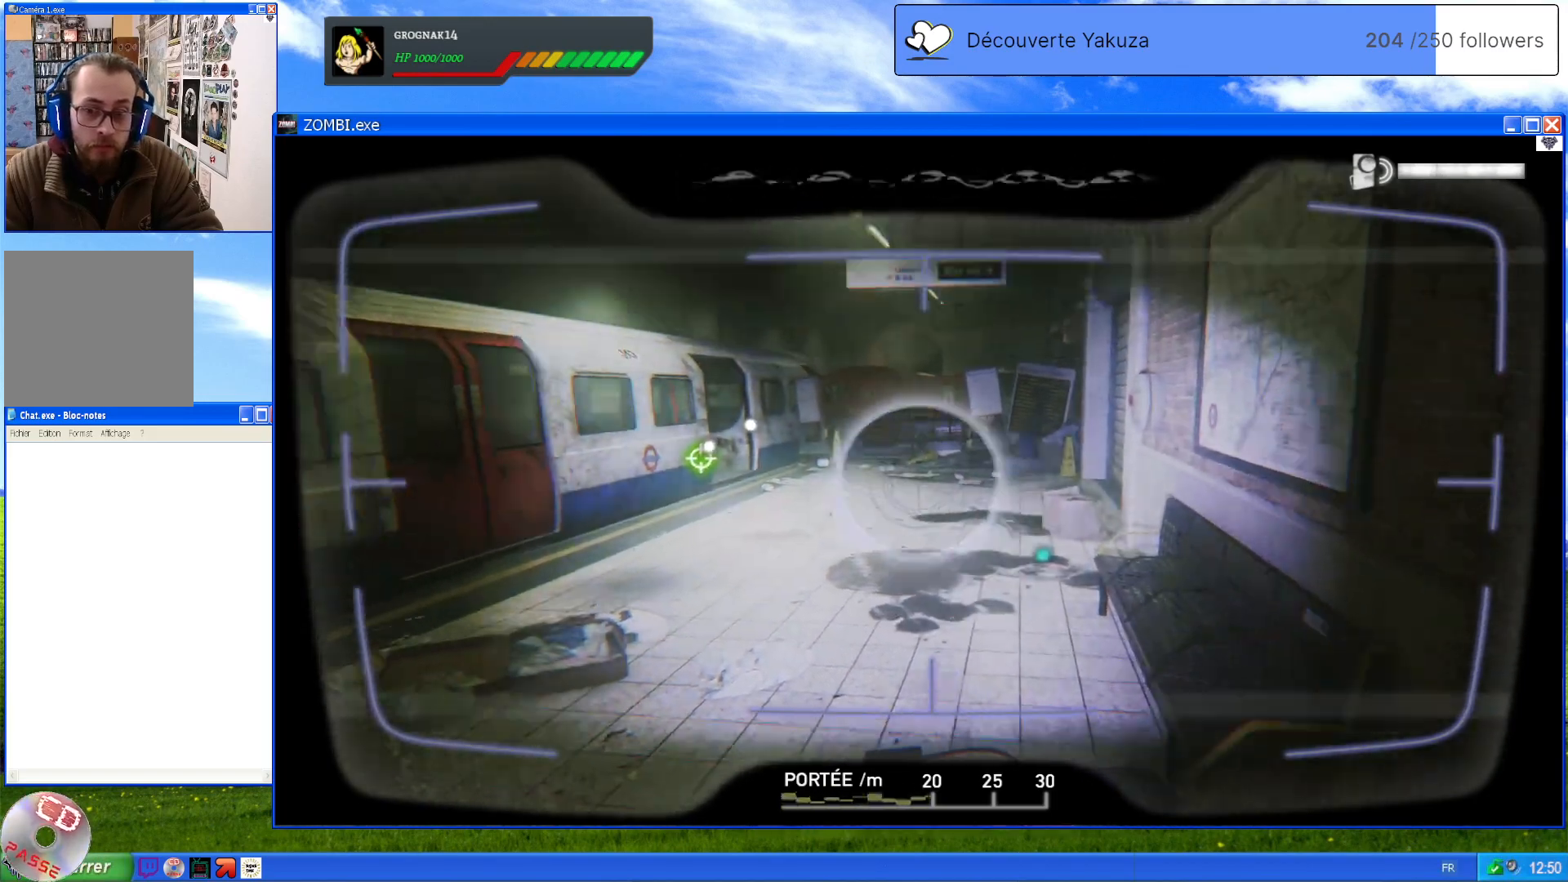
{"dt_ms": 500, "buttons": ["L1"], "left_stick": "center", "right_stick": "left", "events": [[160, "right_stick", "center"], [400, "right_stick", "left"]]}
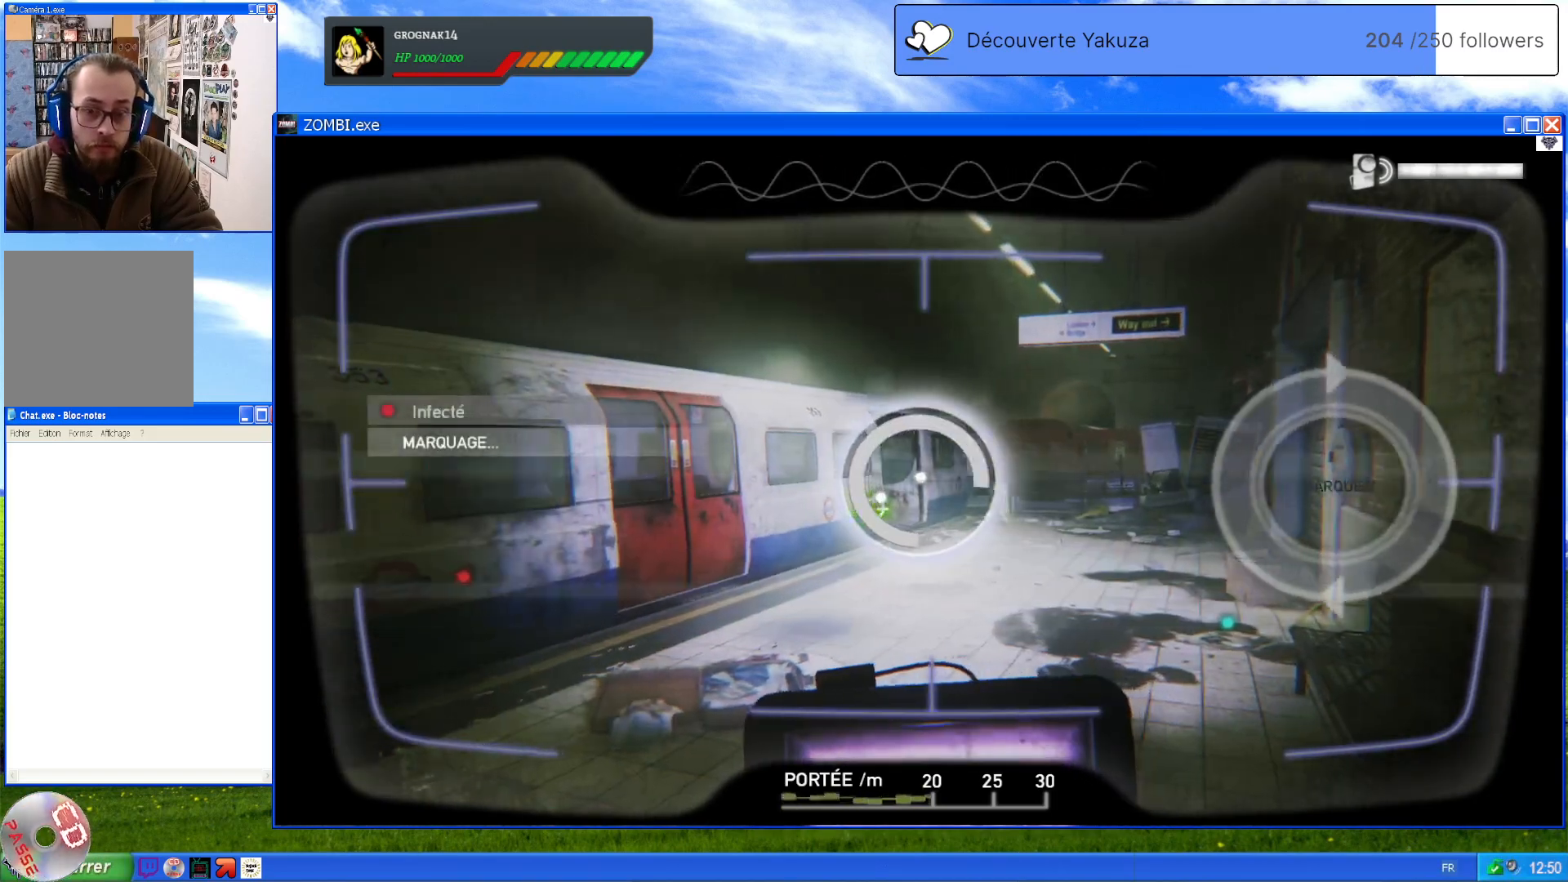
{"dt_ms": 500, "buttons": ["L1"], "left_stick": "center", "right_stick": "center", "events": [[20, "right_stick", "center"]]}
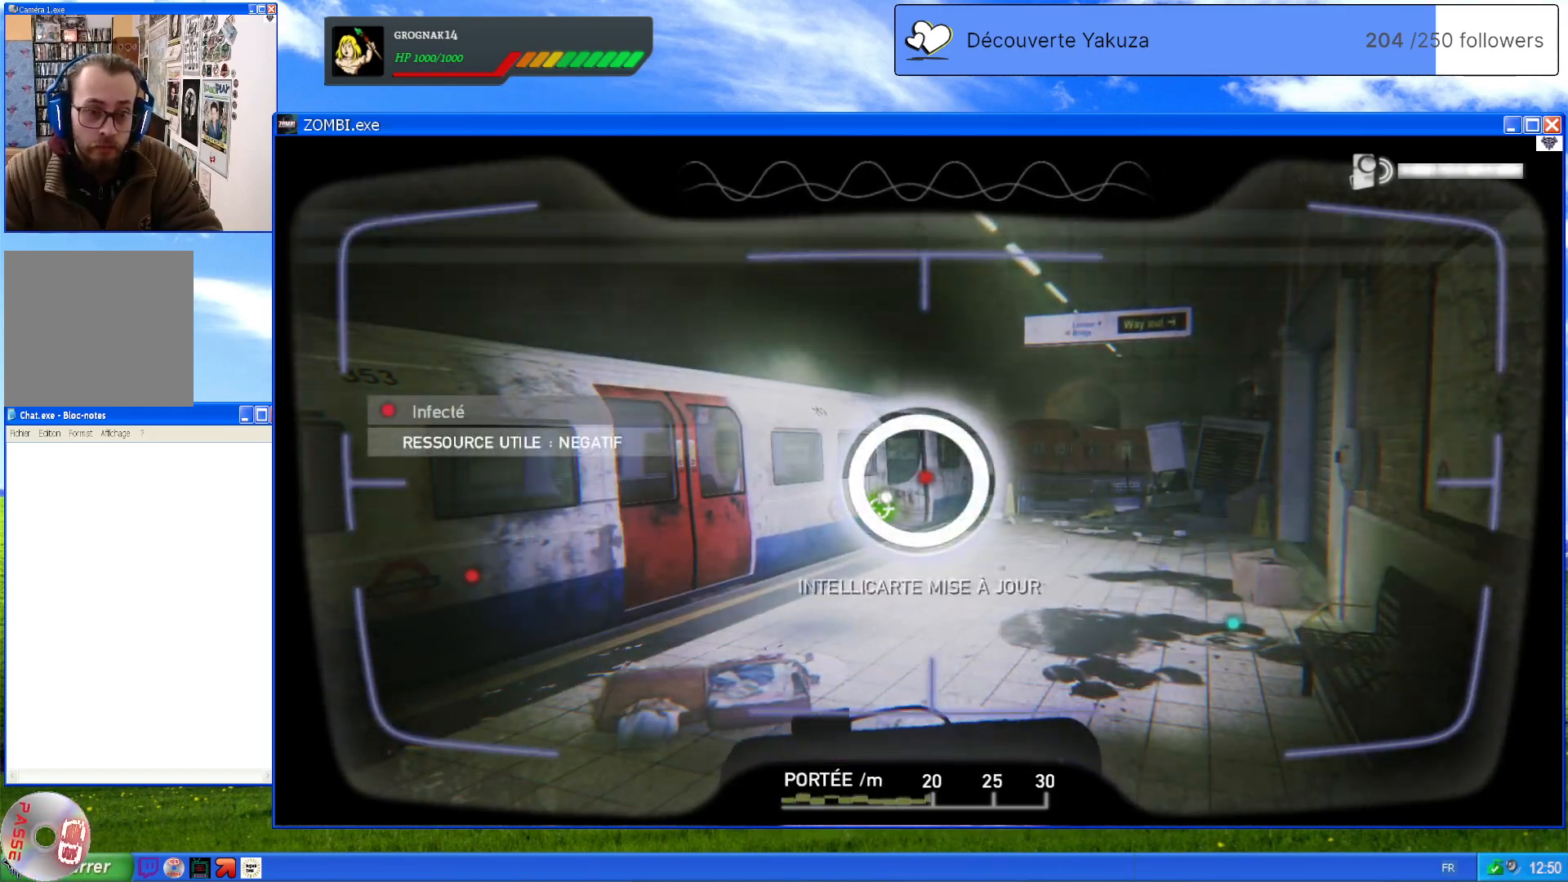
{"dt_ms": 500, "buttons": ["L1"], "left_stick": "center", "right_stick": "down-left", "events": [[280, "right_stick", "down-left"]]}
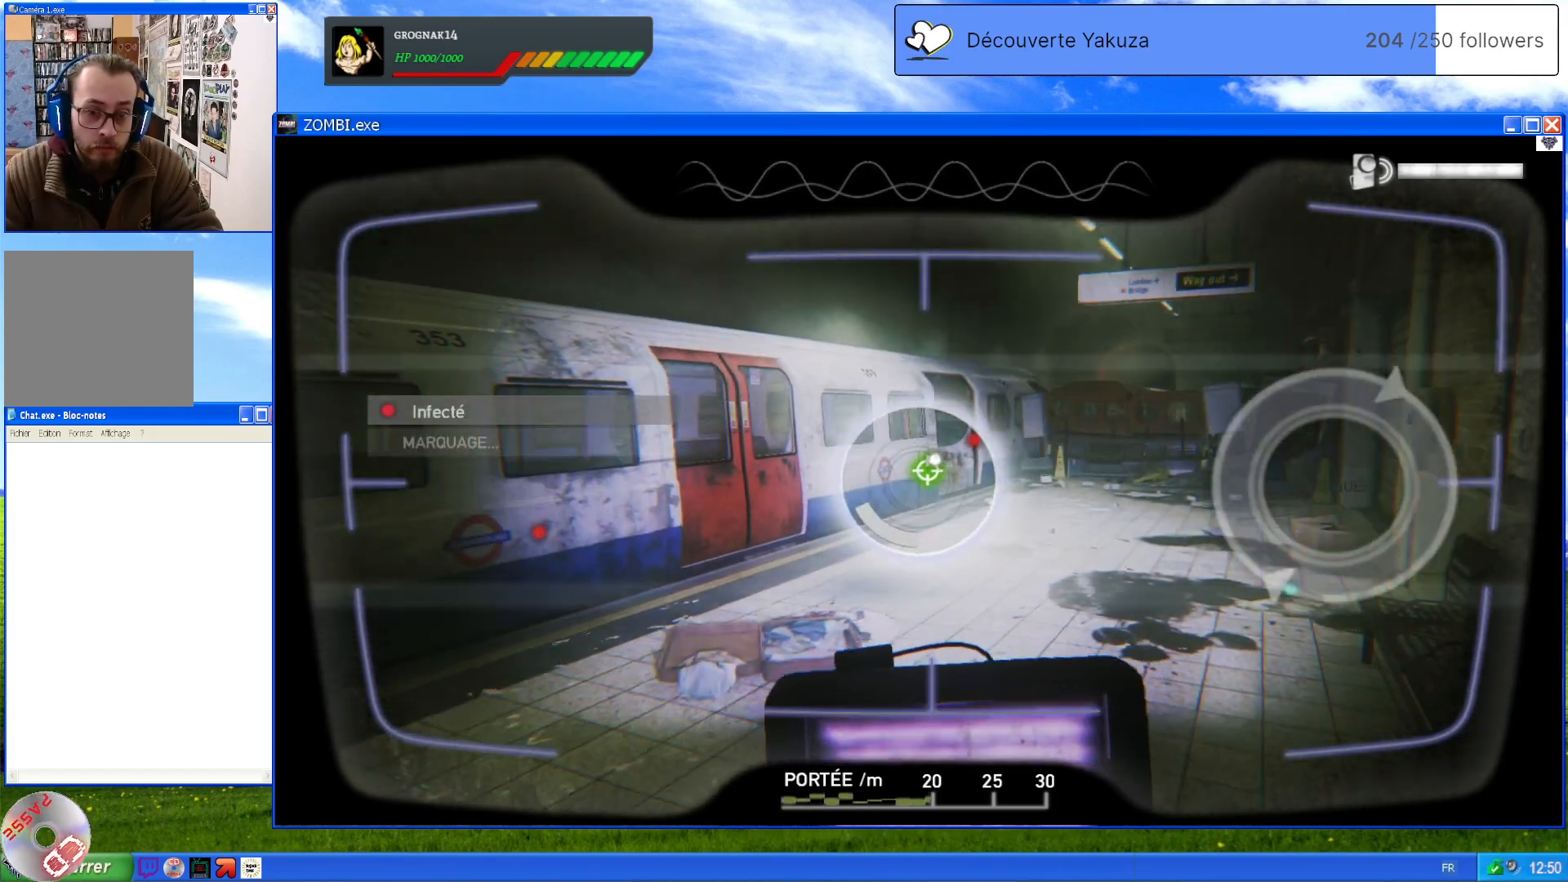
{"dt_ms": 500, "buttons": ["L1"], "left_stick": "center", "right_stick": "up-right", "events": [[40, "right_stick", "center"], [340, "right_stick", "right"], [400, "right_stick", "up-right"]]}
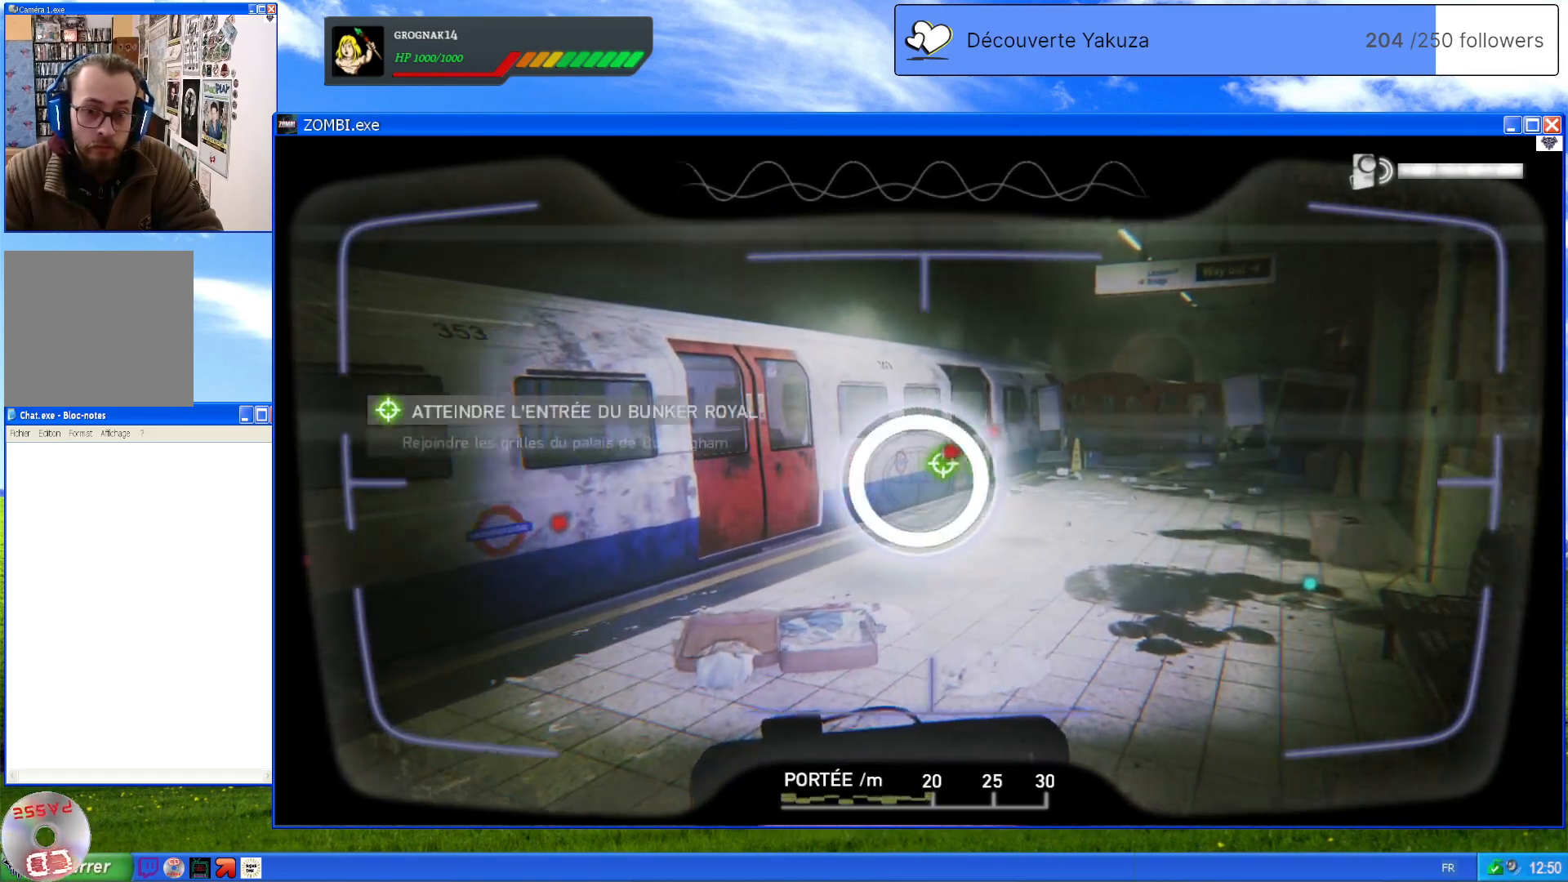
{"dt_ms": 500, "buttons": ["L1"], "left_stick": "center", "right_stick": "center", "events": [[80, "right_stick", "center"]]}
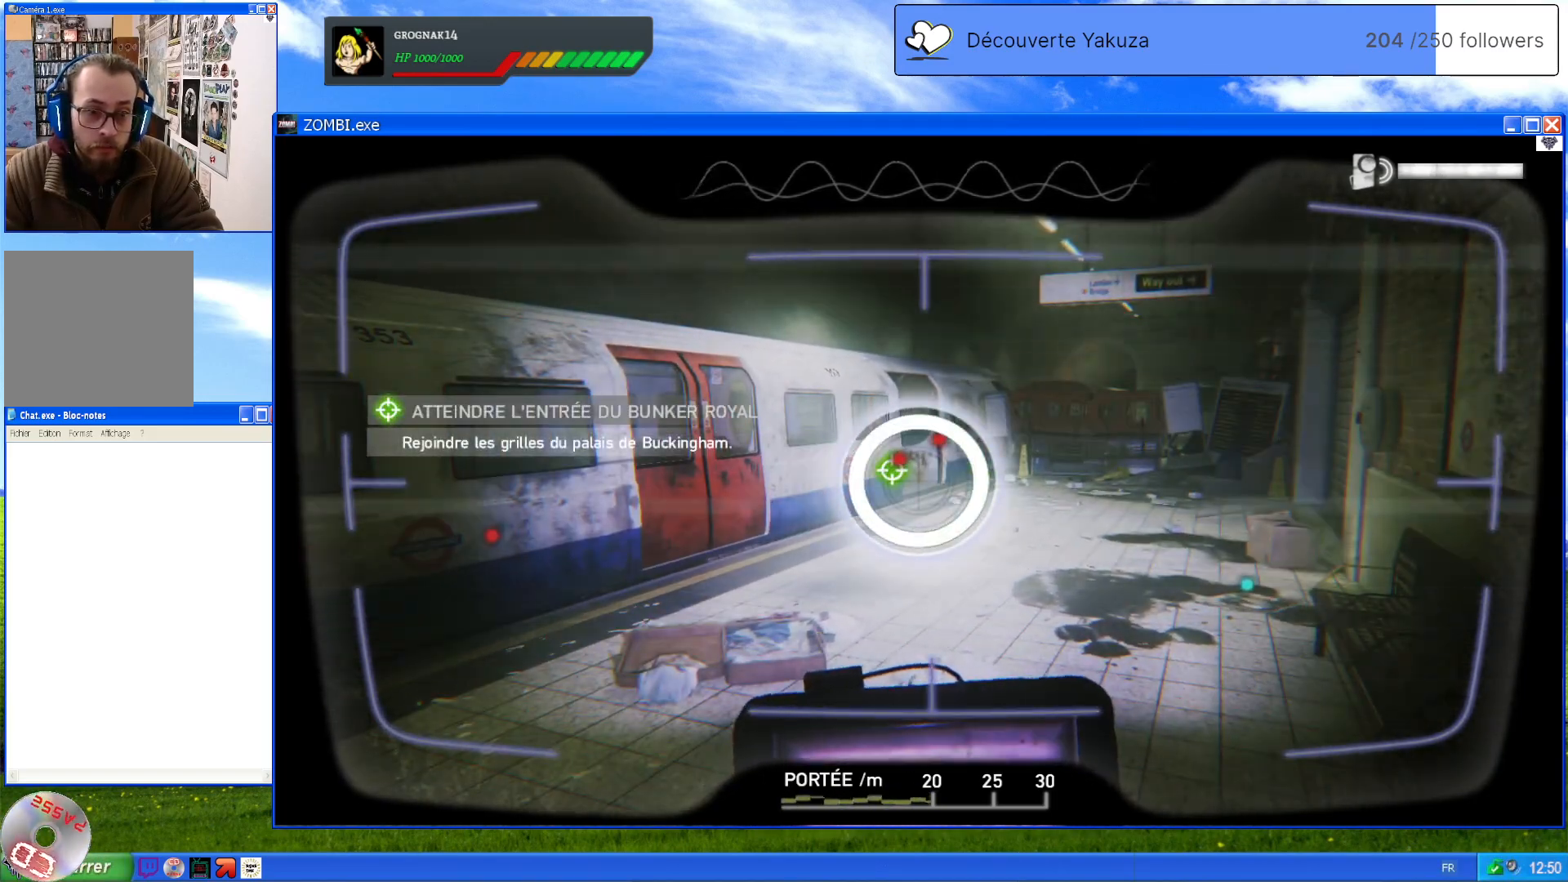
{"dt_ms": 500, "buttons": [], "left_stick": "up", "right_stick": "down-right", "events": [[220, "L1", "up"], [300, "right_stick", "down-right"], [440, "left_stick", "up"]]}
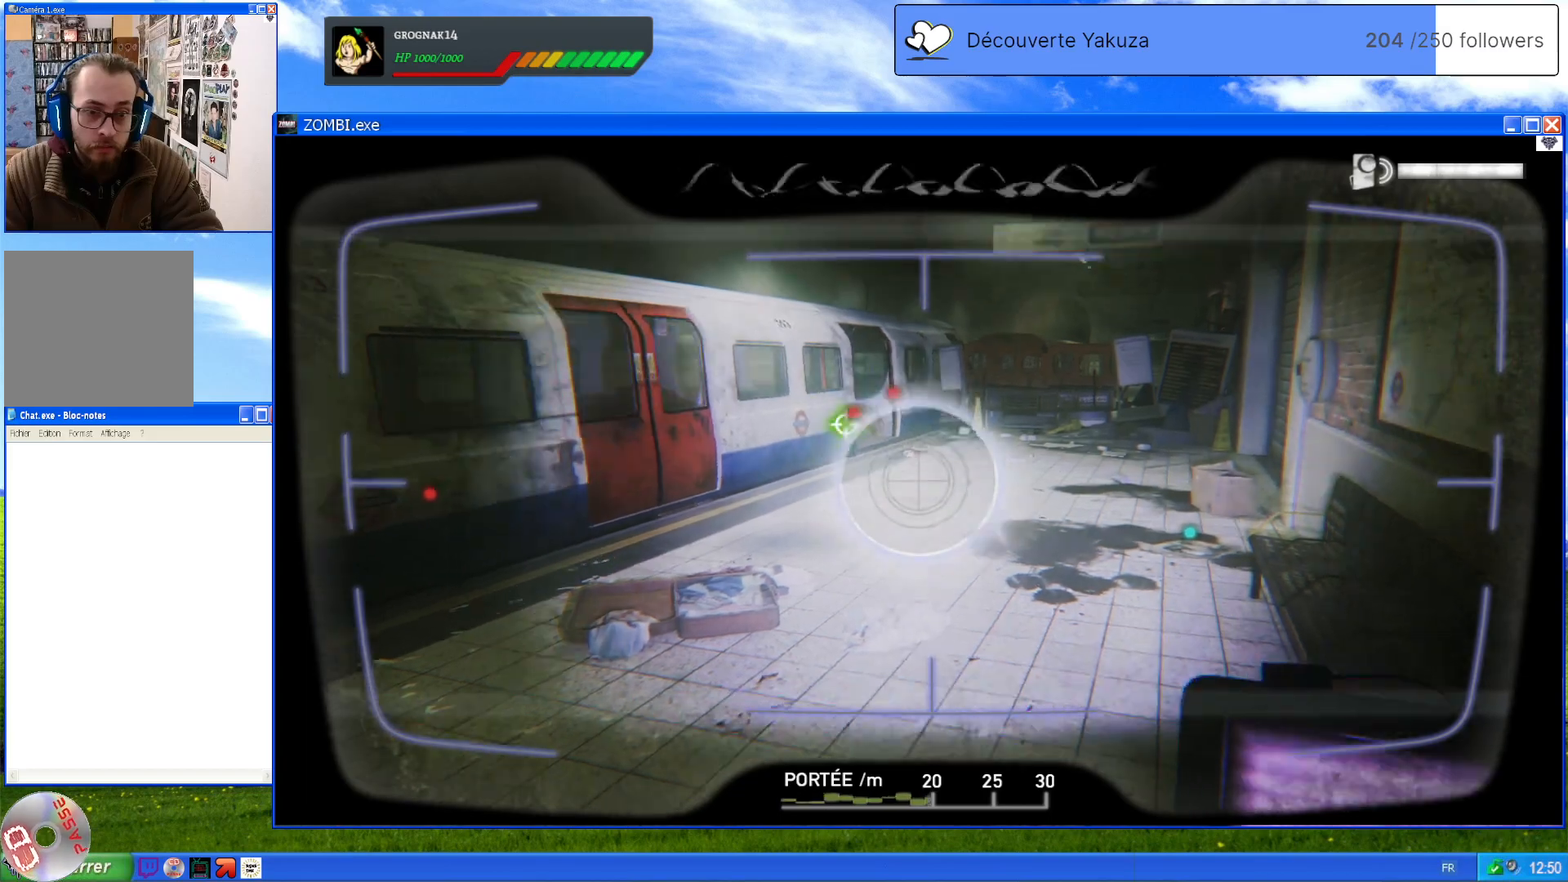
{"dt_ms": 500, "buttons": [], "left_stick": "up", "right_stick": "center", "events": [[280, "right_stick", "center"]]}
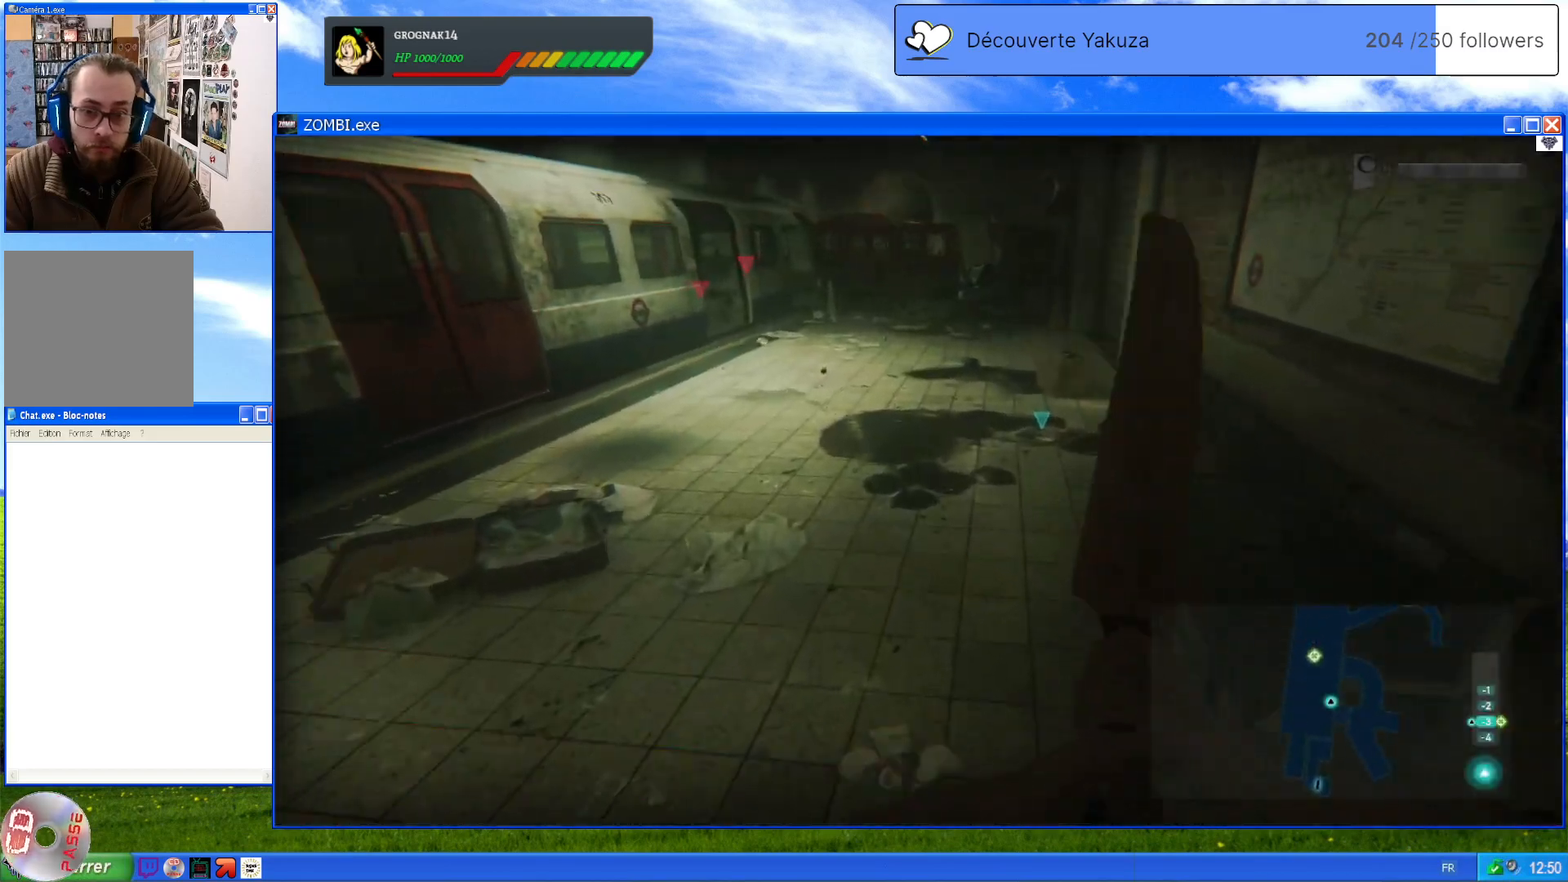
{"dt_ms": 500, "buttons": [], "left_stick": "up", "right_stick": "center", "events": [[80, "right_stick", "down-right"], [400, "right_stick", "center"]]}
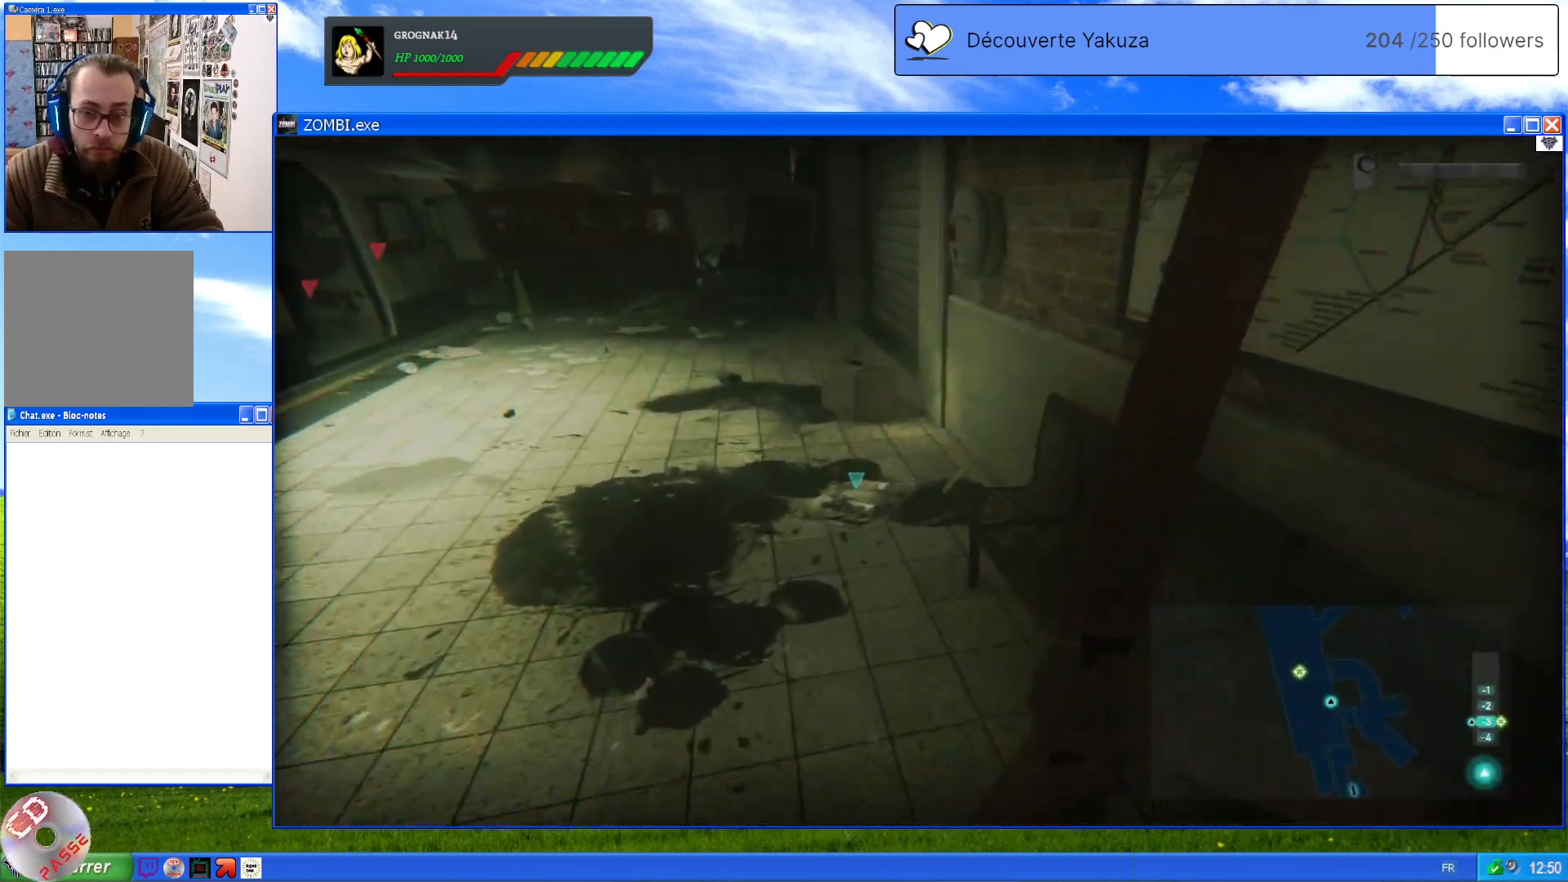
{"dt_ms": 500, "buttons": ["A"], "left_stick": "center", "right_stick": "center", "events": [[420, "A", "down"], [420, "left_stick", "center"]]}
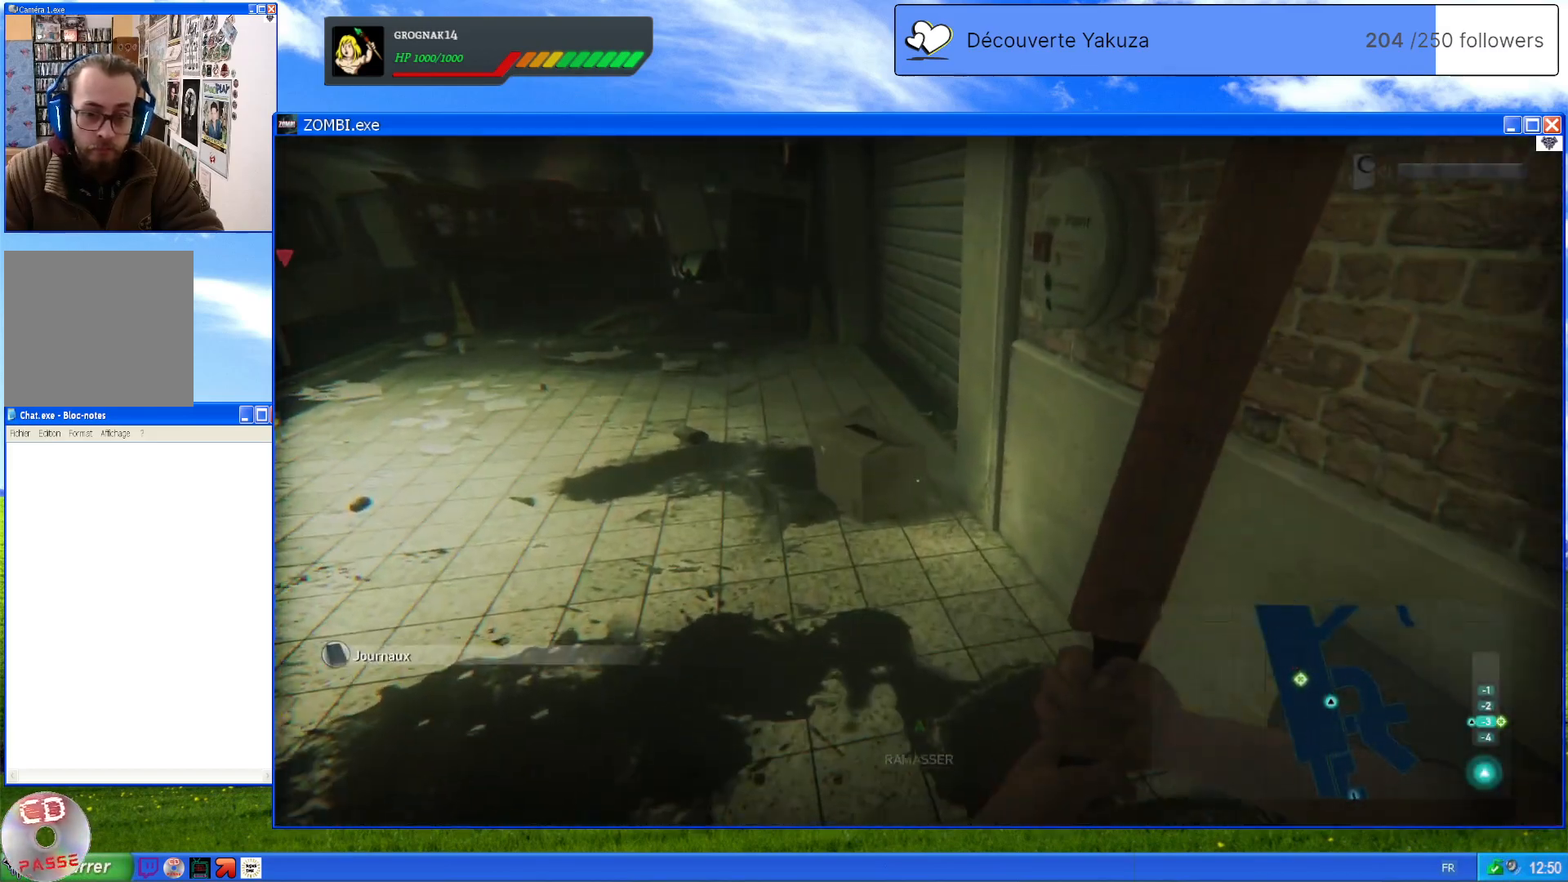
{"dt_ms": 500, "buttons": [], "left_stick": "center", "right_stick": "down-left", "events": [[80, "A", "up"], [420, "right_stick", "down-left"]]}
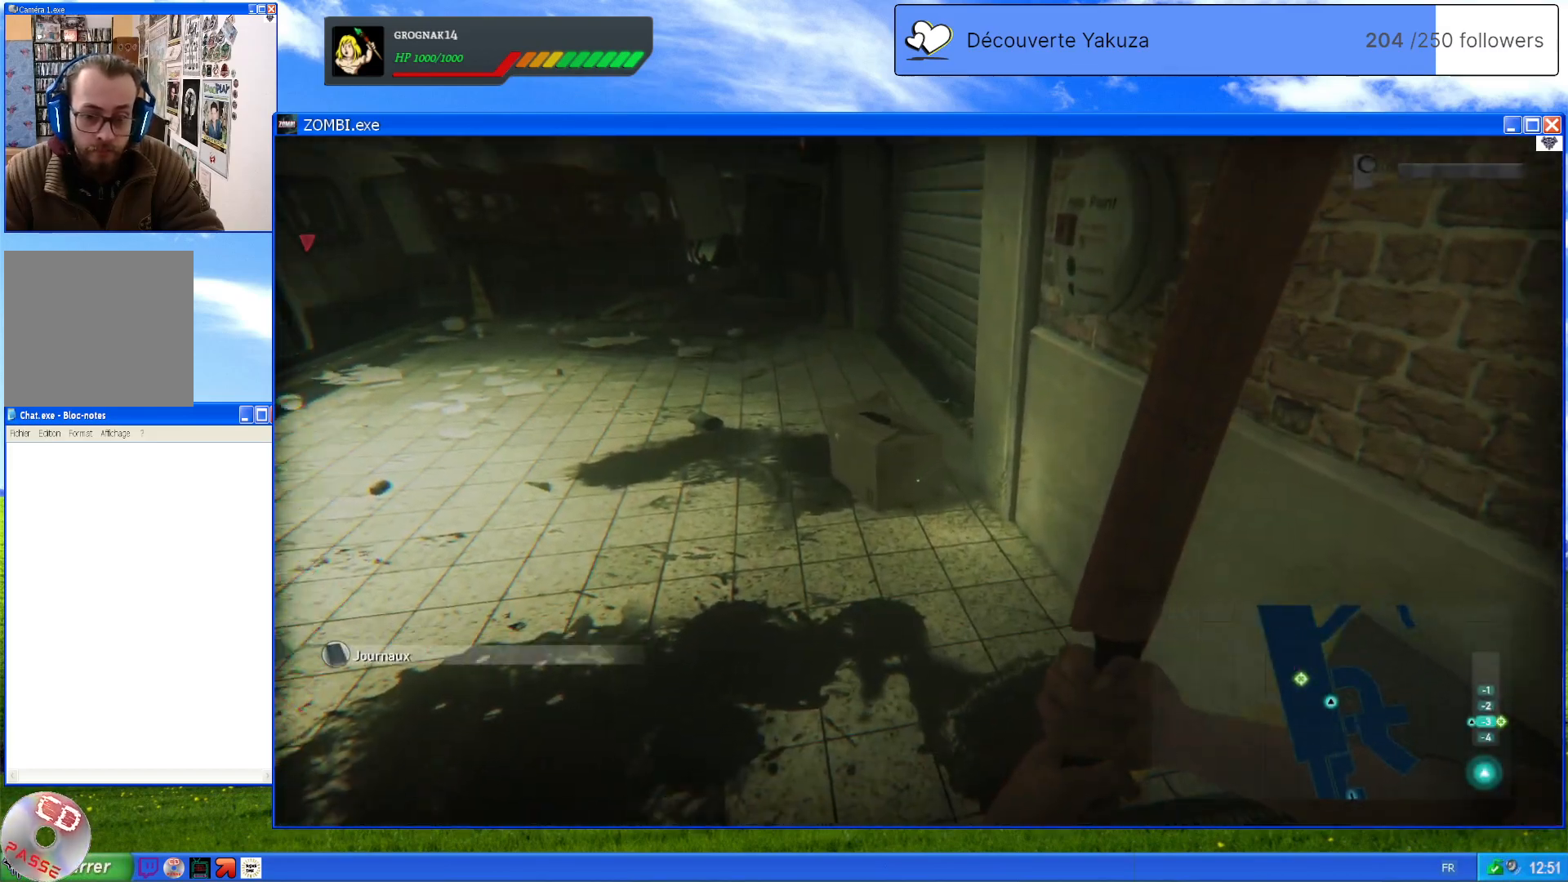
{"dt_ms": 500, "buttons": [], "left_stick": "up", "right_stick": "center", "events": [[260, "left_stick", "up"], [280, "right_stick", "center"]]}
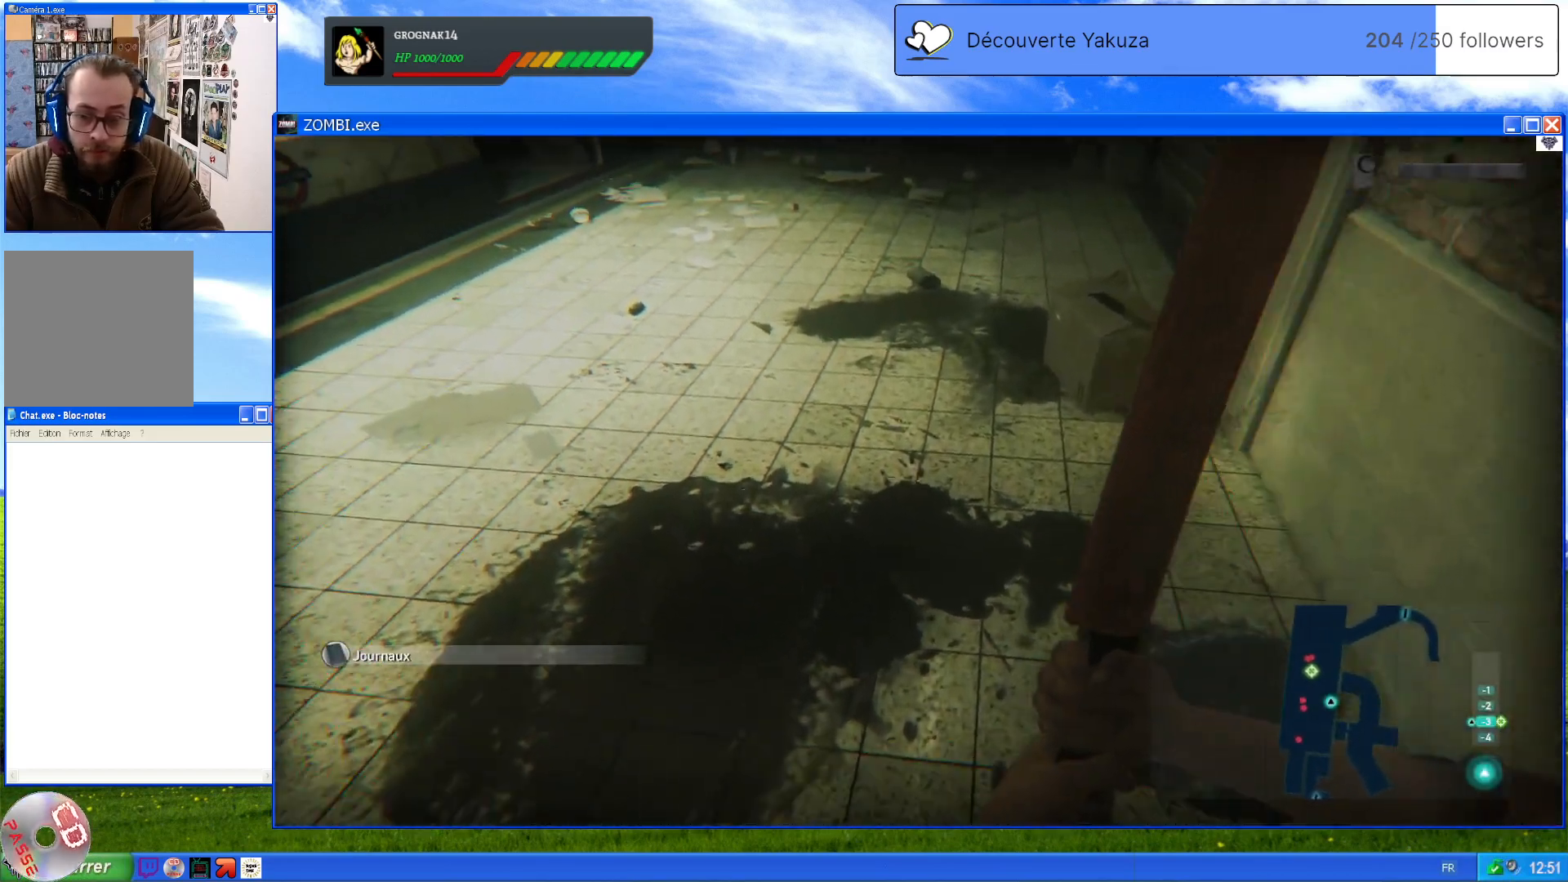
{"dt_ms": 500, "buttons": [], "left_stick": "center", "right_stick": "up-left", "events": [[200, "left_stick", "center"], [260, "right_stick", "up-left"]]}
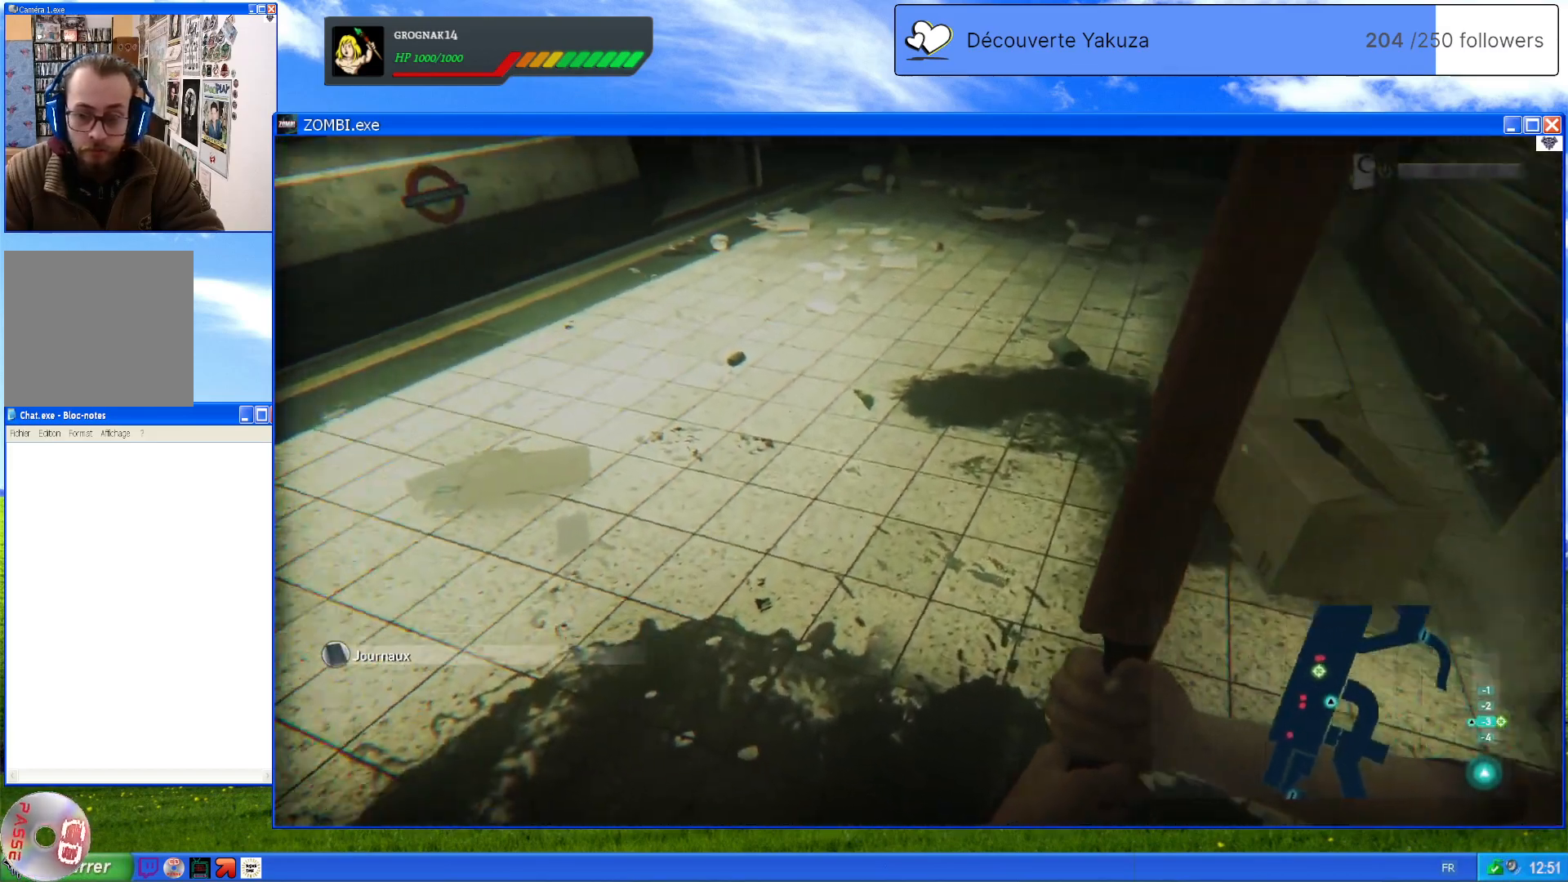
{"dt_ms": 500, "buttons": [], "left_stick": "center", "right_stick": "up-right", "events": [[440, "right_stick", "up-right"]]}
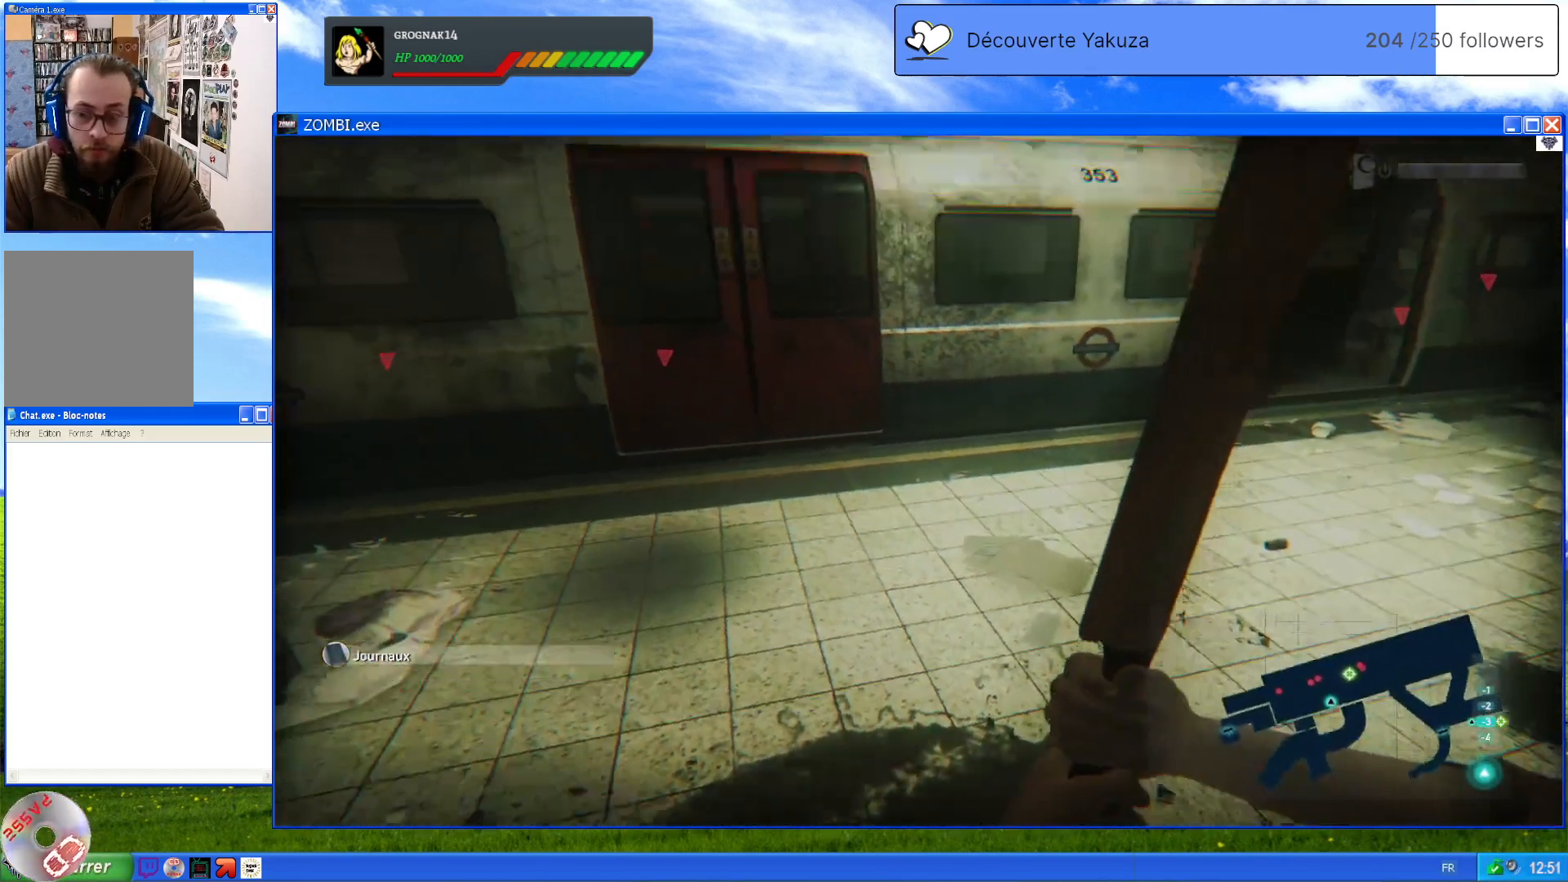
{"dt_ms": 500, "buttons": [], "left_stick": "center", "right_stick": "center", "events": [[180, "left_stick", "up-right"], [280, "right_stick", "center"], [320, "left_stick", "center"]]}
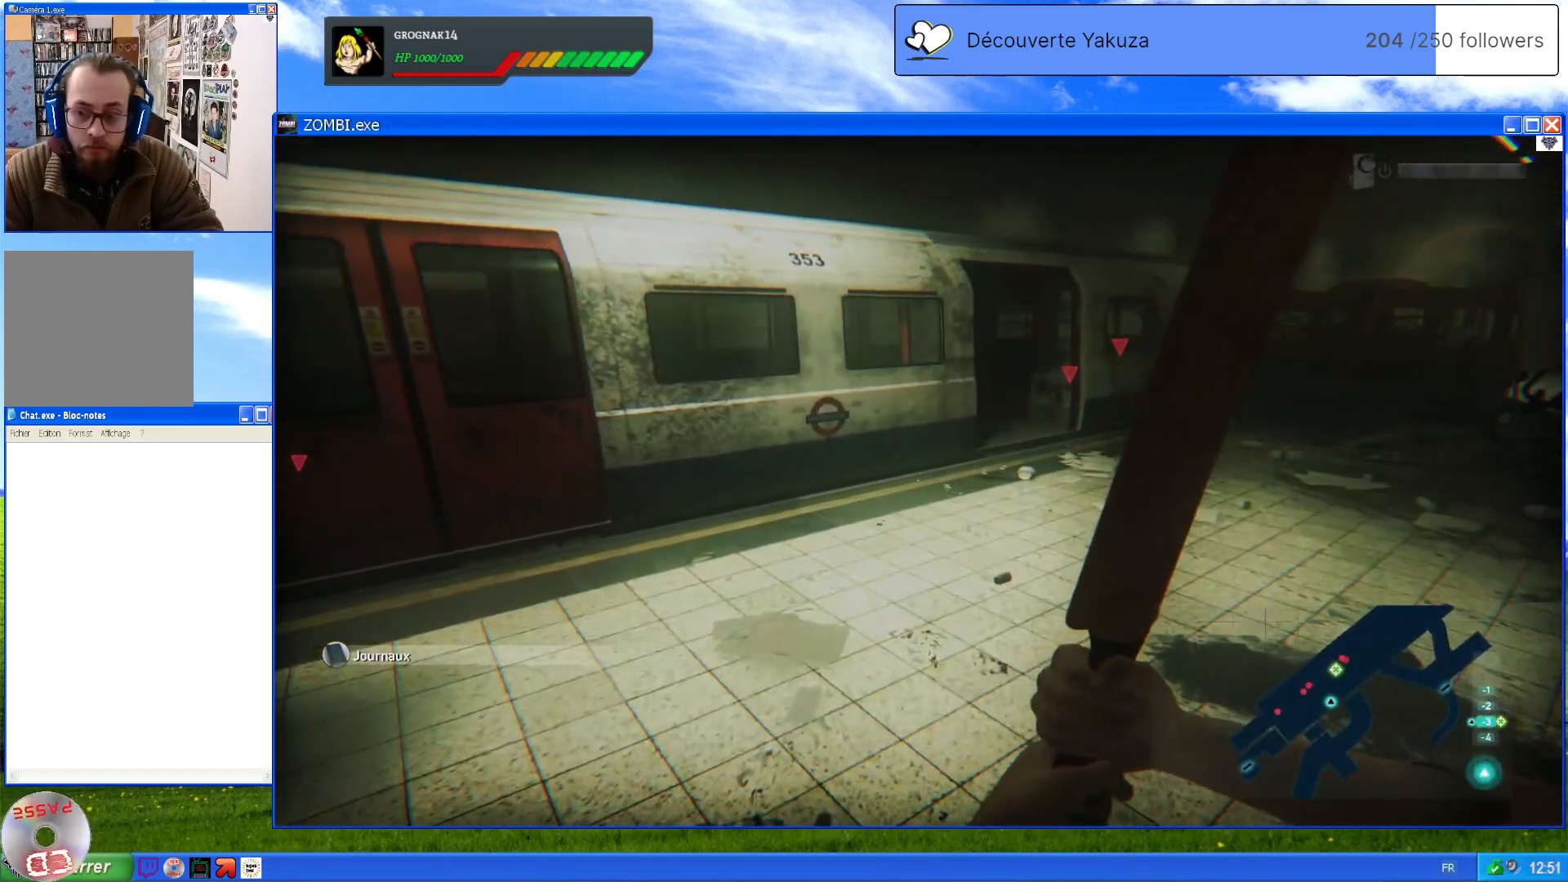
{"dt_ms": 500, "buttons": [], "left_stick": "center", "right_stick": "center", "events": [[120, "SELECT", "down"], [300, "SELECT", "up"]]}
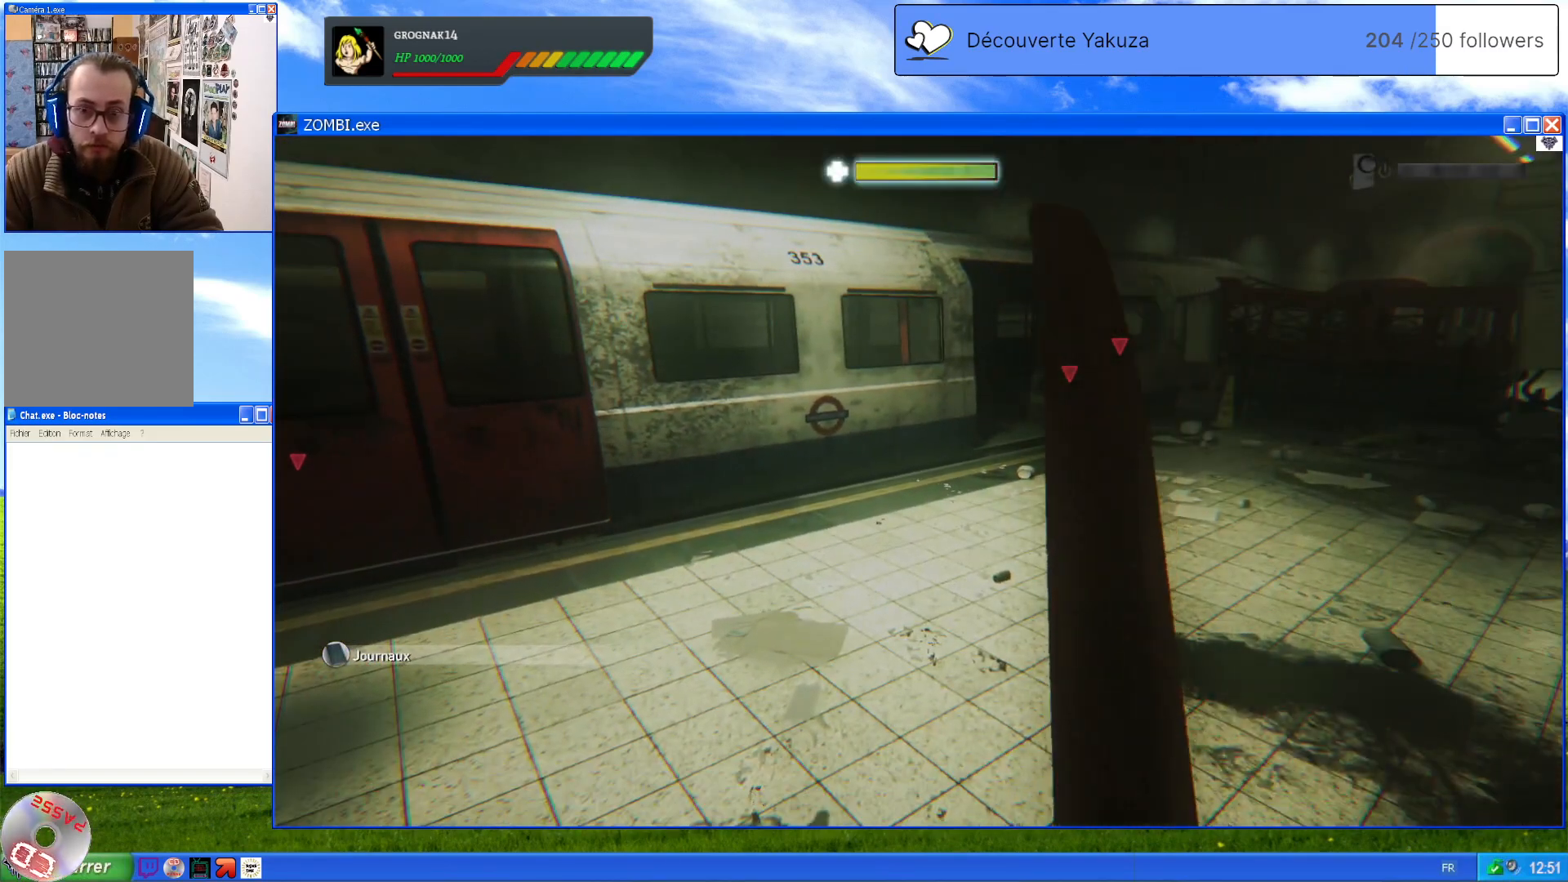
{"dt_ms": 500, "buttons": [], "left_stick": "center", "right_stick": "center", "events": []}
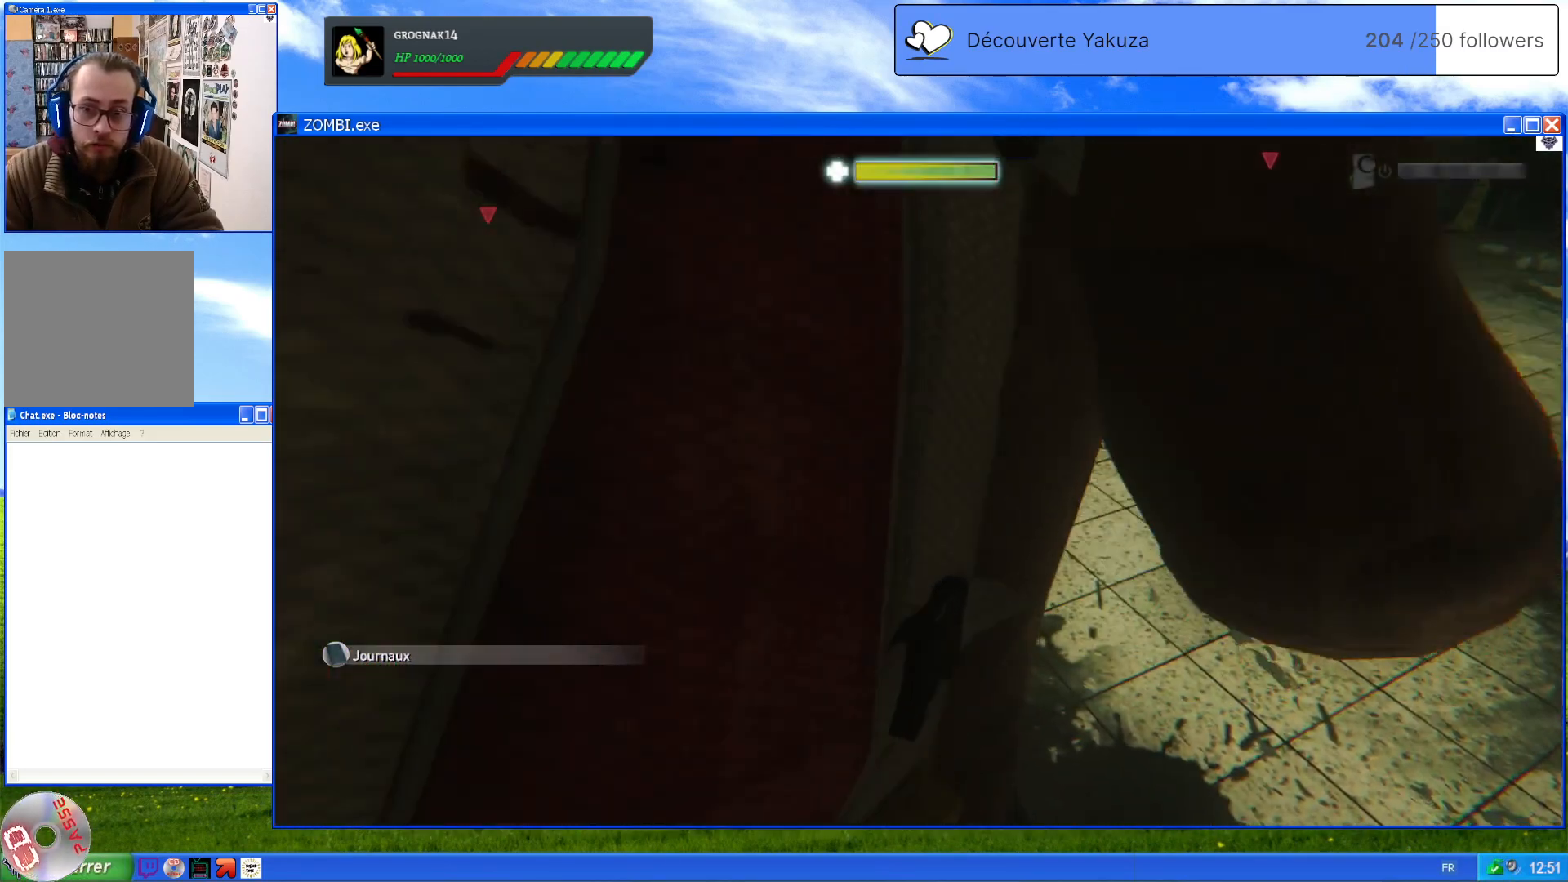
{"dt_ms": 500, "buttons": [], "left_stick": "center", "right_stick": "center", "events": []}
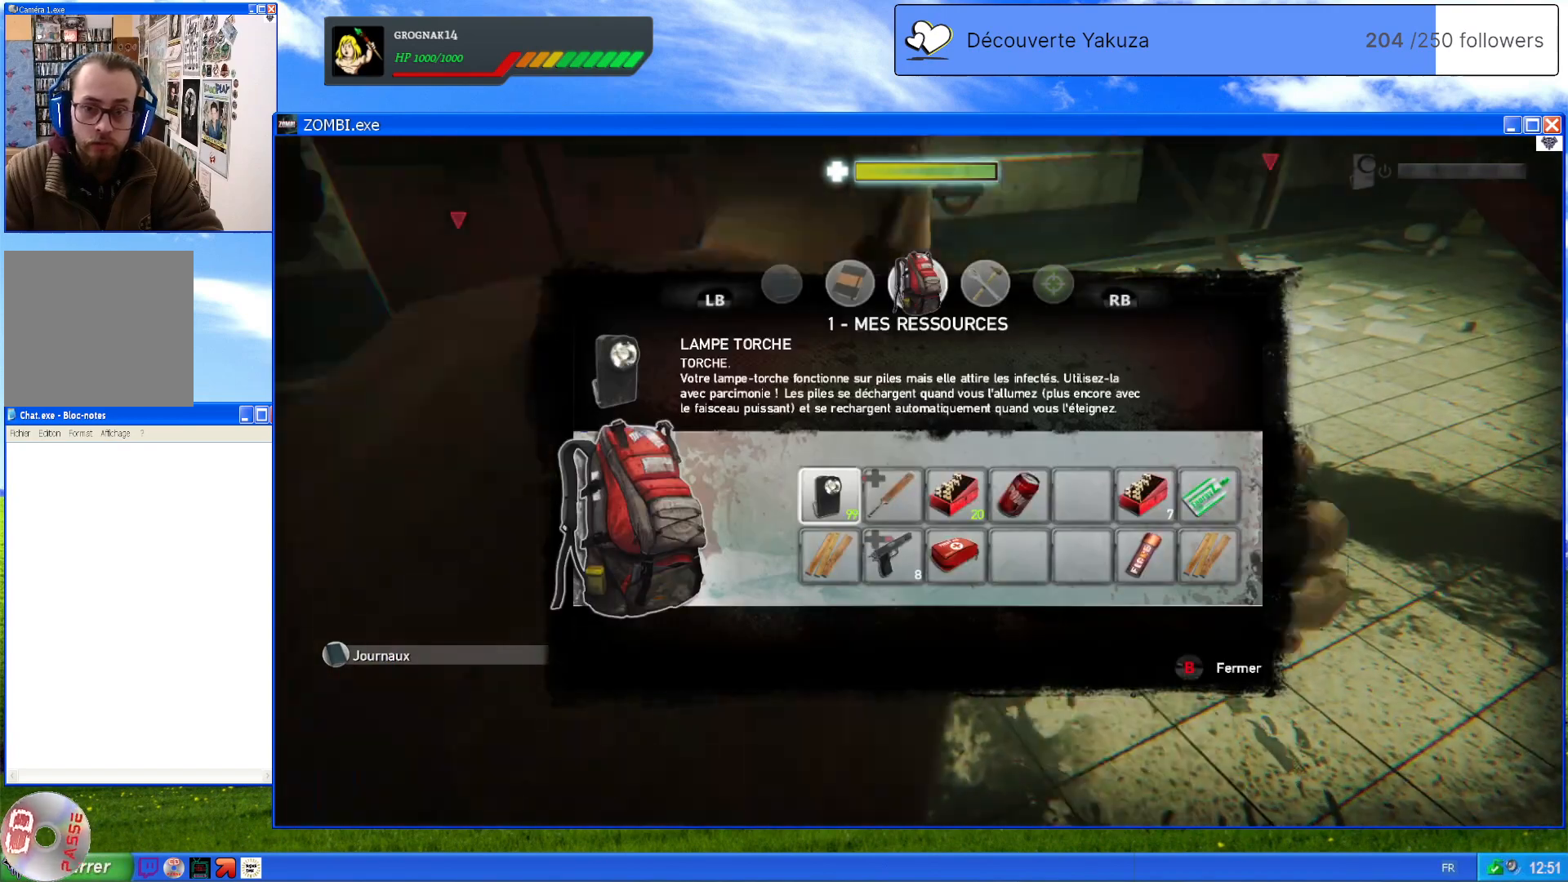
{"dt_ms": 500, "buttons": [], "left_stick": "center", "right_stick": "center", "events": []}
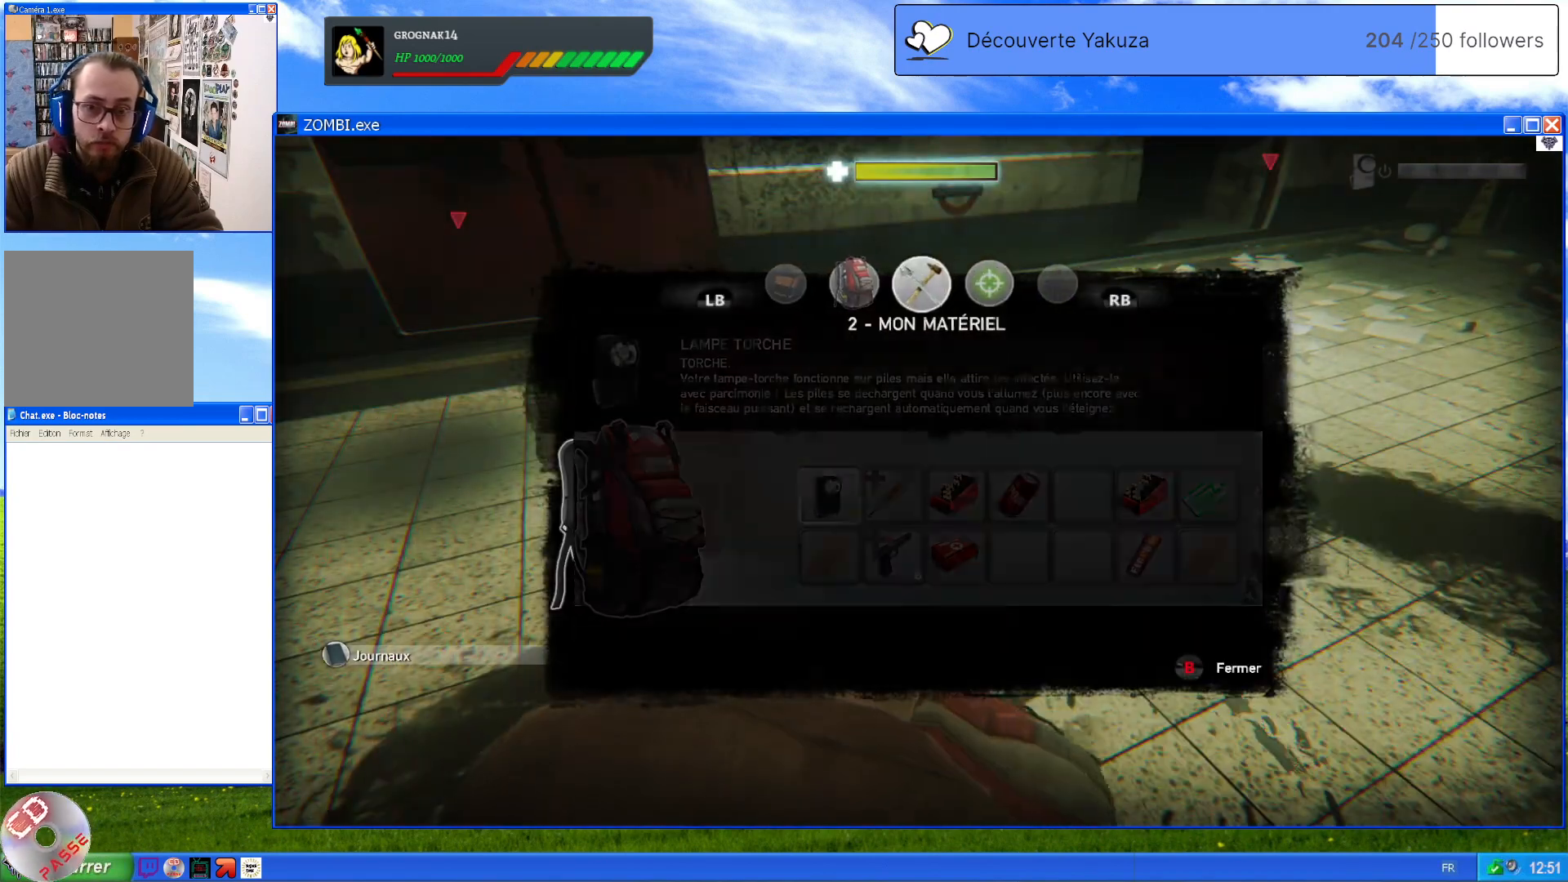
{"dt_ms": 1000, "buttons": ["L1"], "left_stick": "center", "right_stick": "center", "events": [[980, "L1", "down"]]}
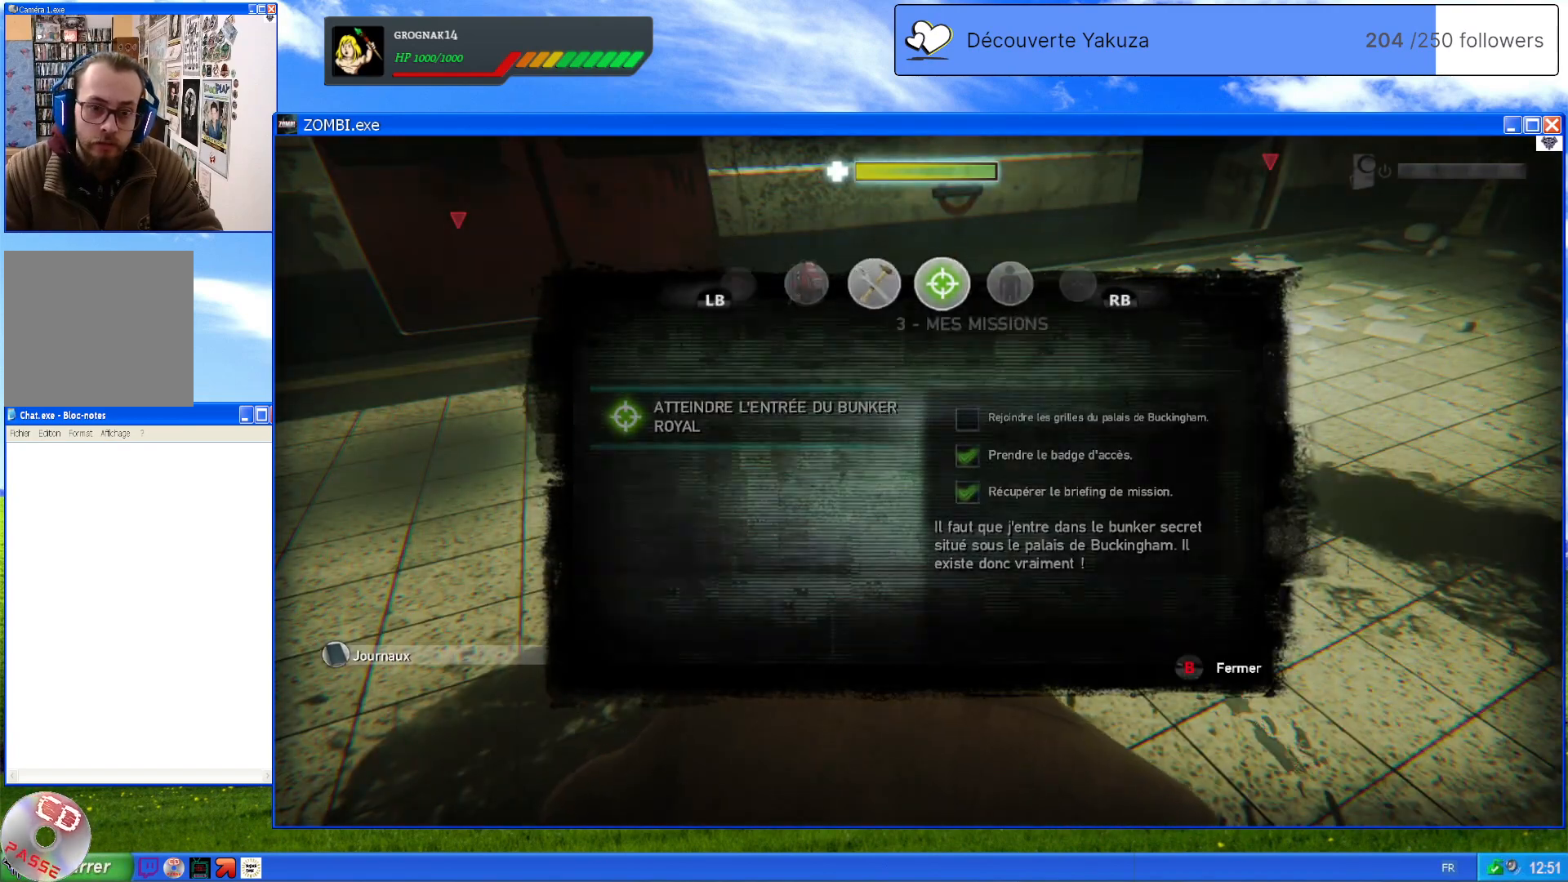
{"dt_ms": 500, "buttons": [], "left_stick": "center", "right_stick": "center", "events": [[200, "L1", "up"]]}